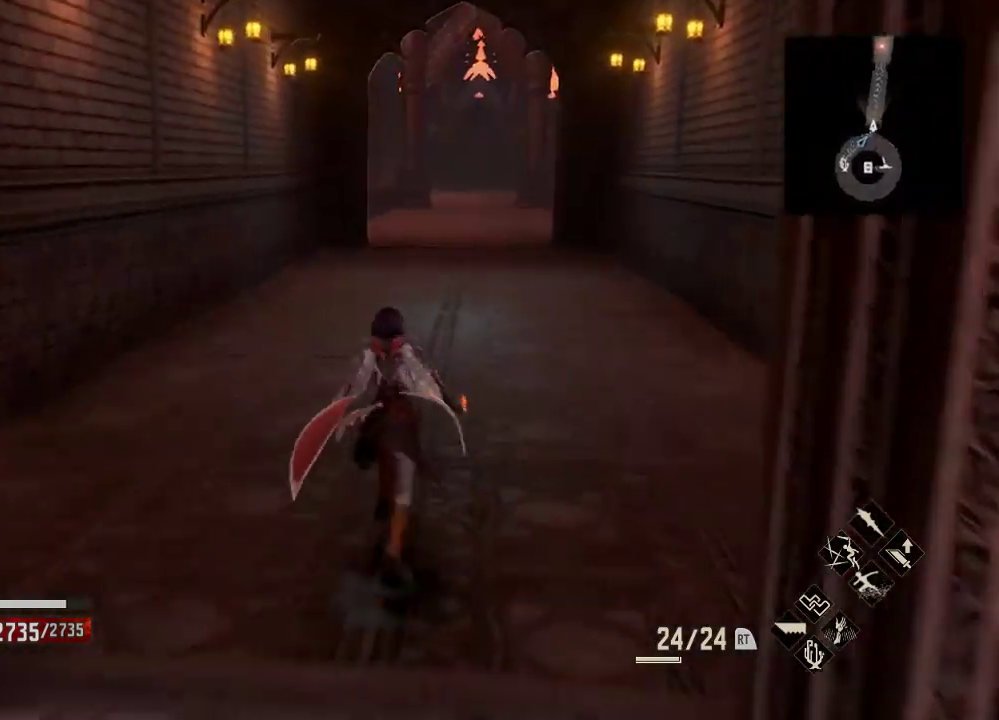
Gameplay with a controller (Xbox layout); each line is a JSON object with the inputs held at the frame after it. "events" lists button and stick changes between this image and that frame as [ms after this image, input, new state], when the widget could be followed in between.
{"buttons": ["R1"], "left_stick": "up", "right_stick": "center", "events": [[267, "right_stick", "right"], [433, "right_stick", "center"]]}
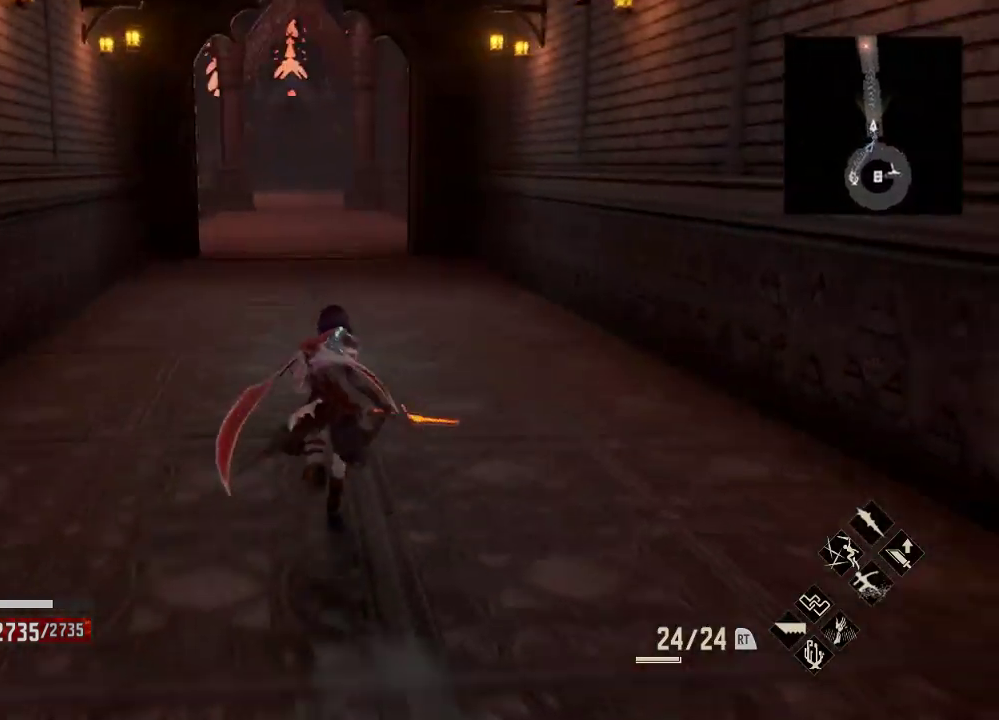
{"buttons": ["R1"], "left_stick": "up", "right_stick": "center", "events": []}
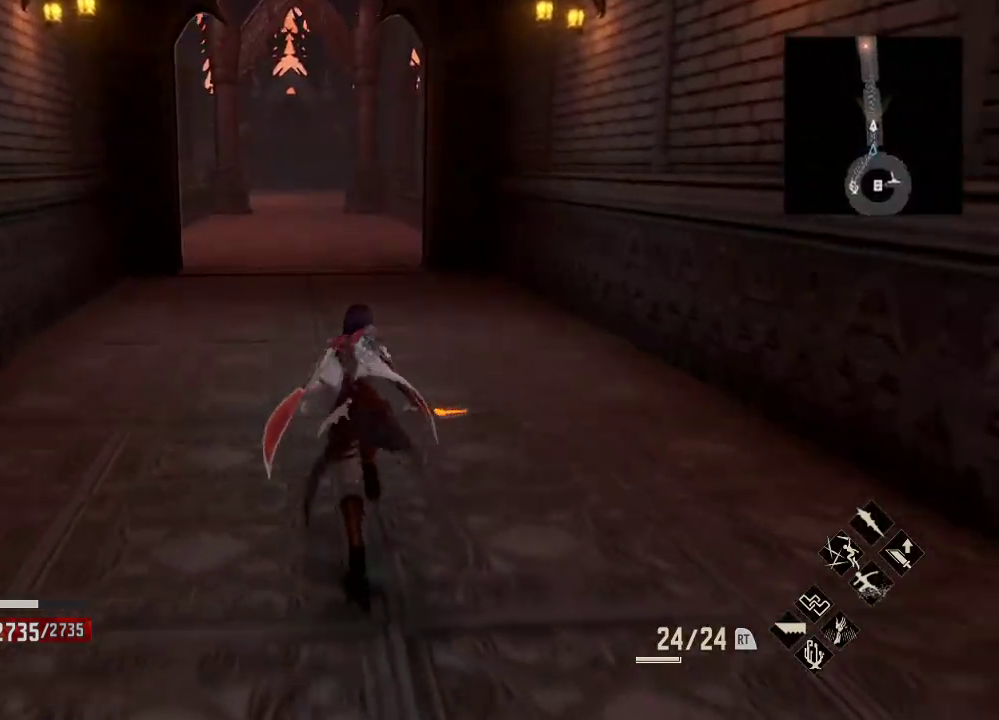
{"buttons": ["R1"], "left_stick": "up", "right_stick": "center", "events": []}
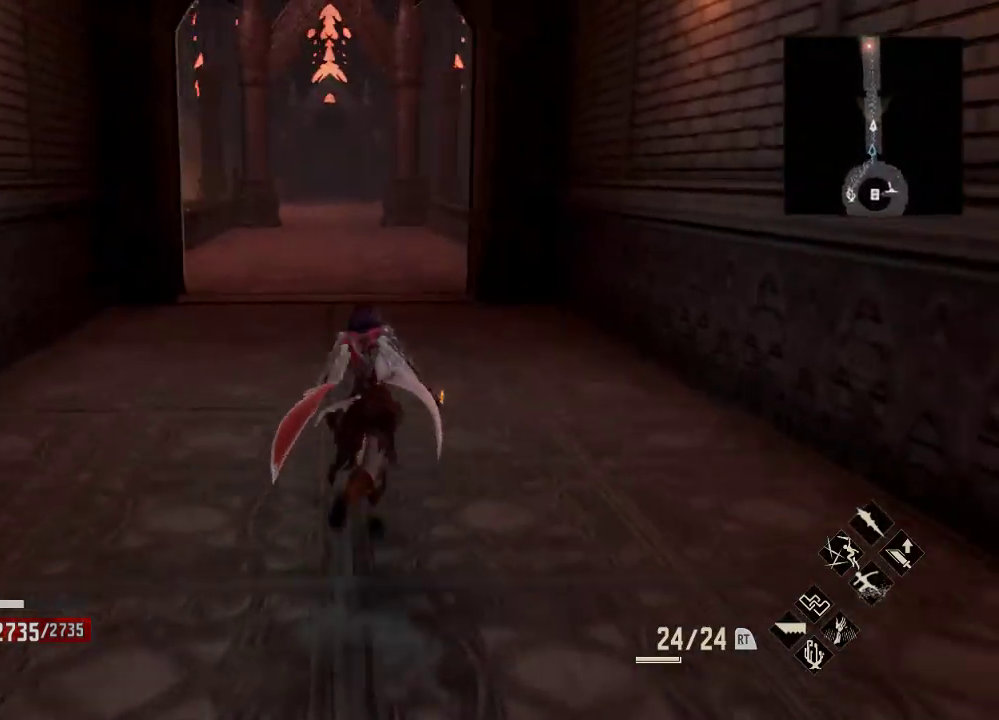
{"buttons": ["R1"], "left_stick": "up", "right_stick": "center", "events": []}
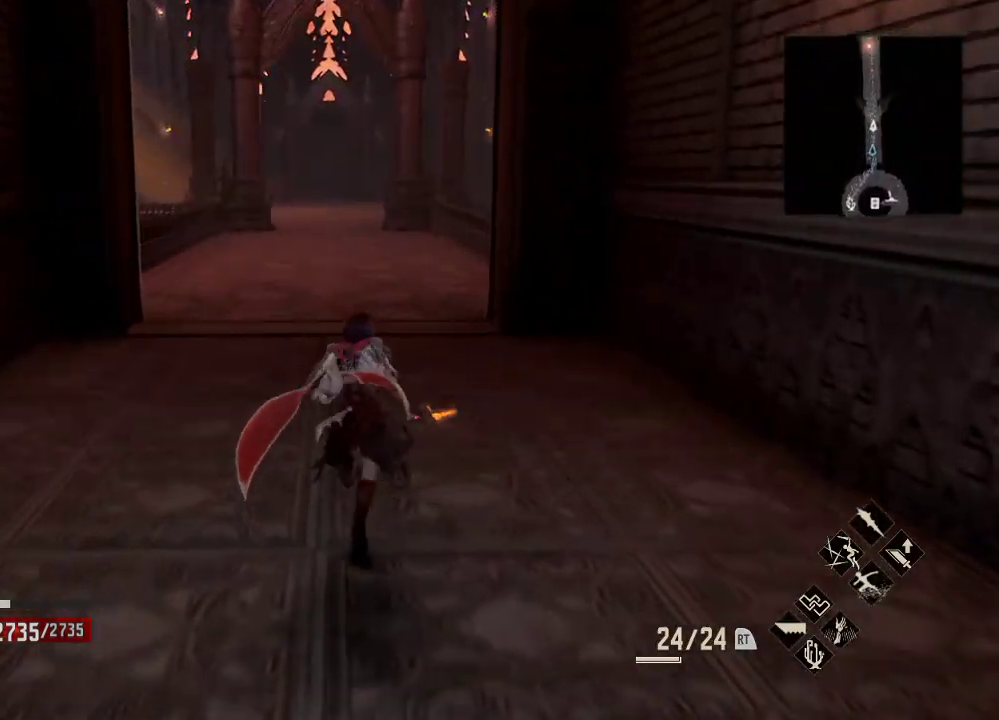
{"buttons": ["R1"], "left_stick": "up", "right_stick": "center", "events": [[333, "START", "down"], [467, "START", "up"]]}
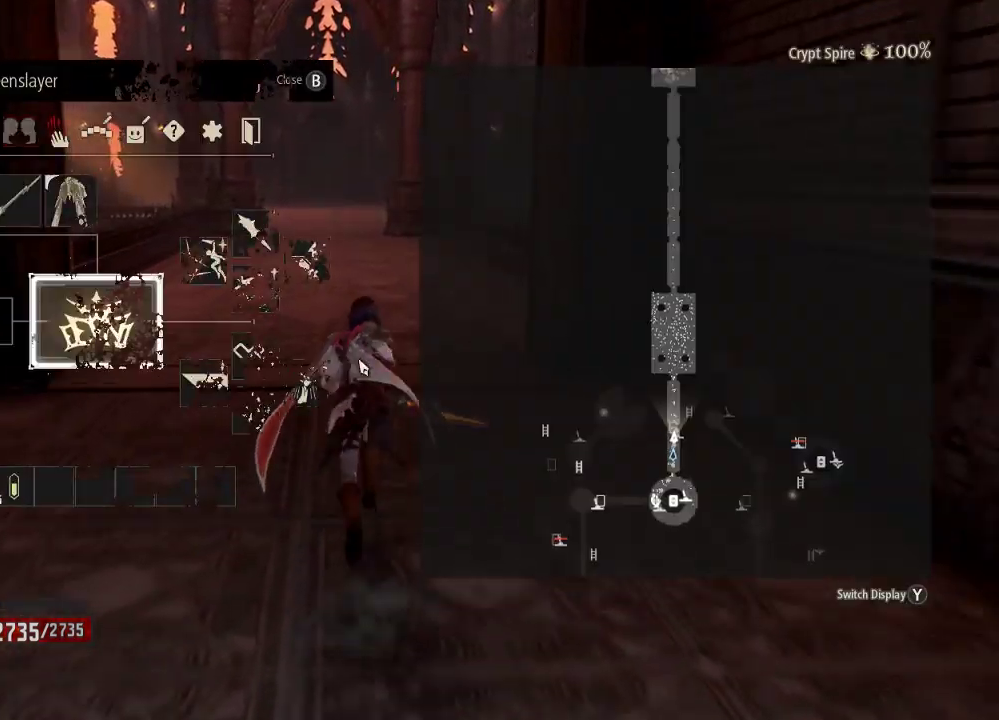
{"buttons": ["B"], "left_stick": "up", "right_stick": "center", "events": [[33, "R1", "up"], [400, "B", "down"]]}
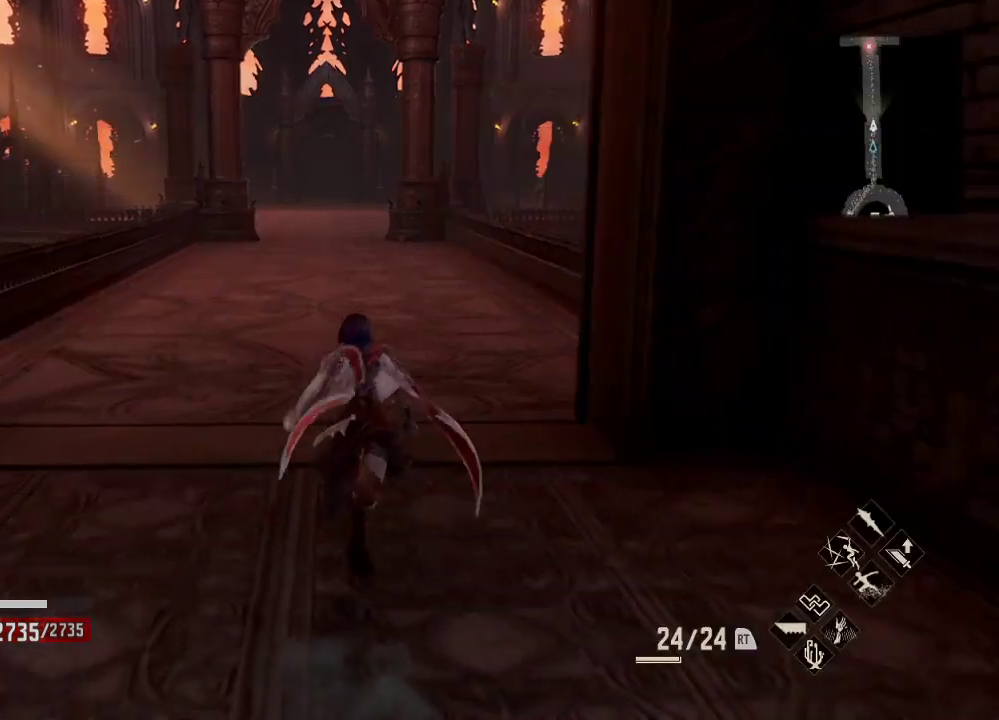
{"buttons": ["R1"], "left_stick": "up", "right_stick": "center", "events": [[33, "B", "up"], [400, "R1", "down"]]}
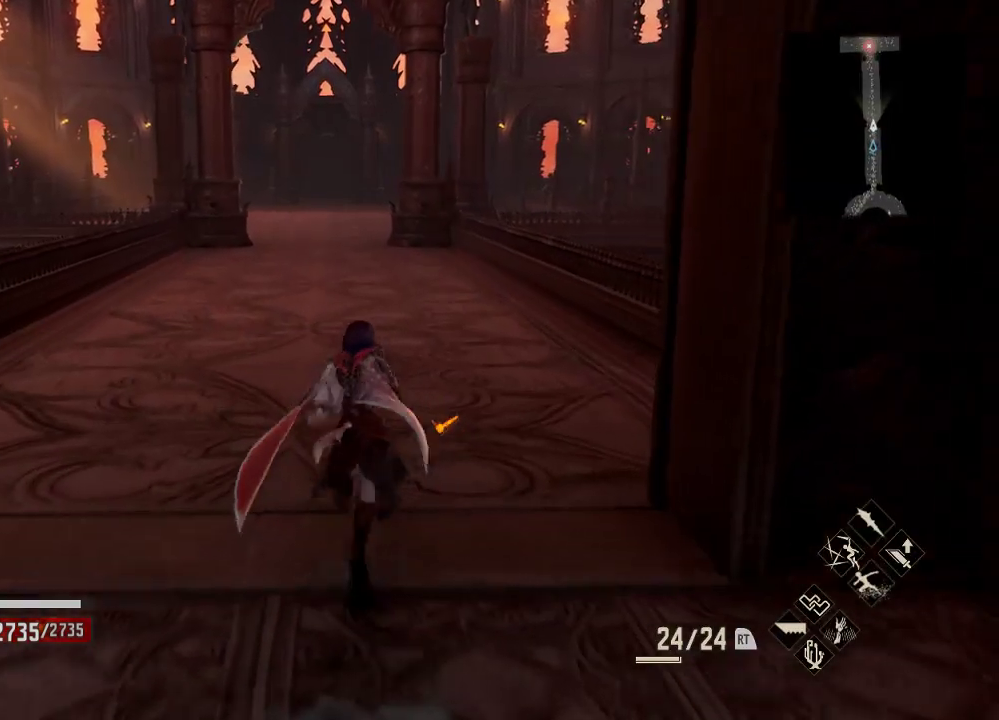
{"buttons": ["R1"], "left_stick": "up", "right_stick": "center", "events": []}
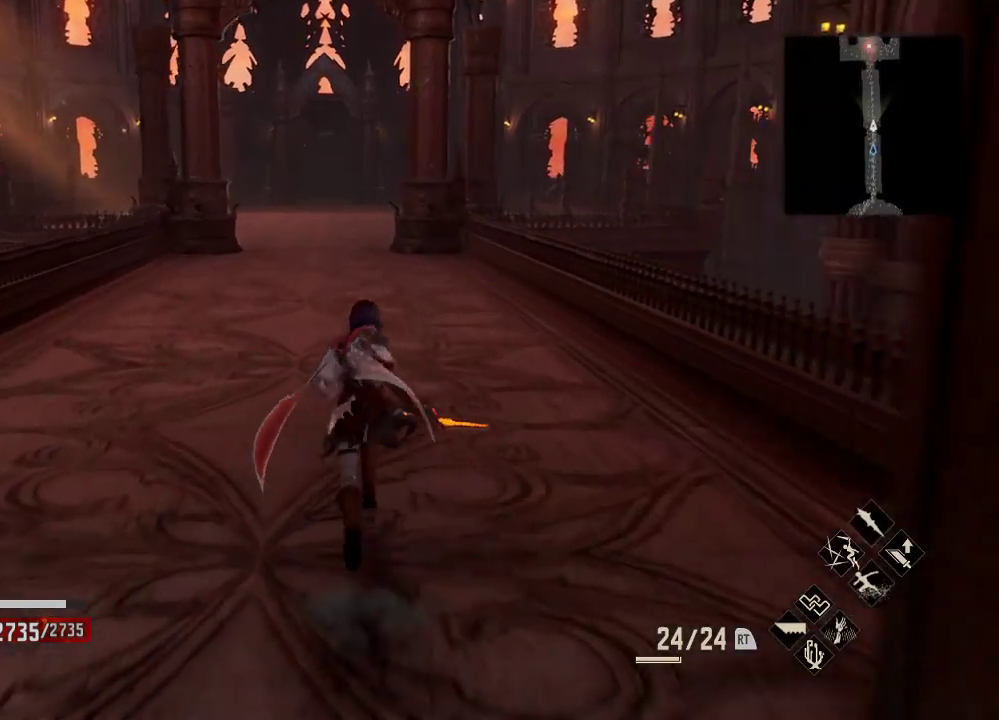
{"buttons": ["R1"], "left_stick": "up", "right_stick": "center", "events": [[233, "right_stick", "up-left"], [333, "right_stick", "center"]]}
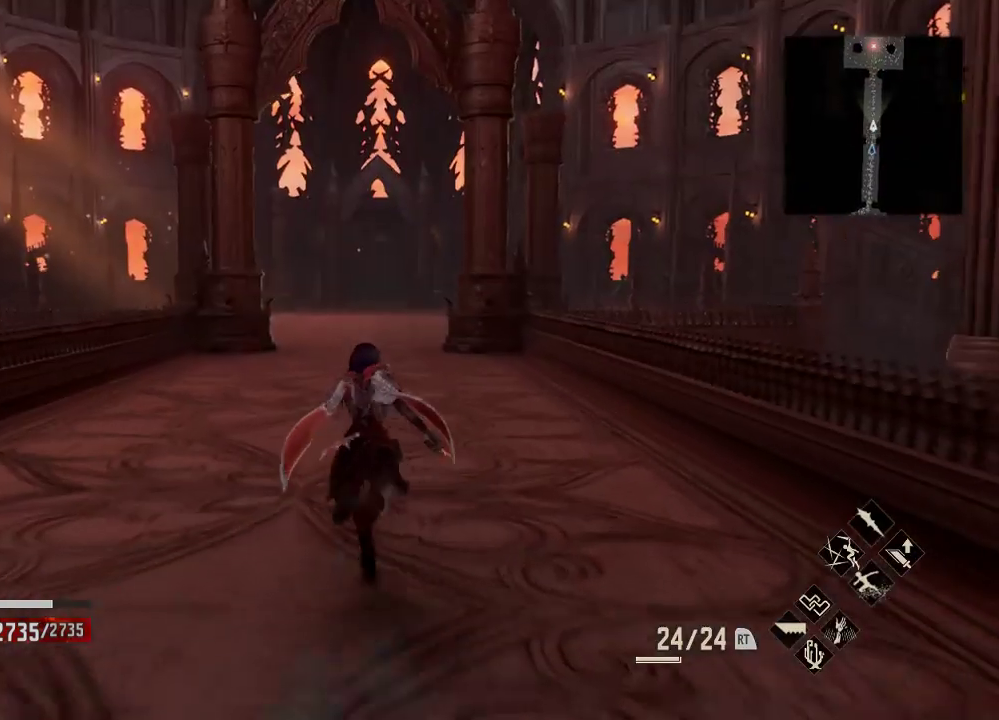
{"buttons": ["R1"], "left_stick": "up", "right_stick": "center", "events": []}
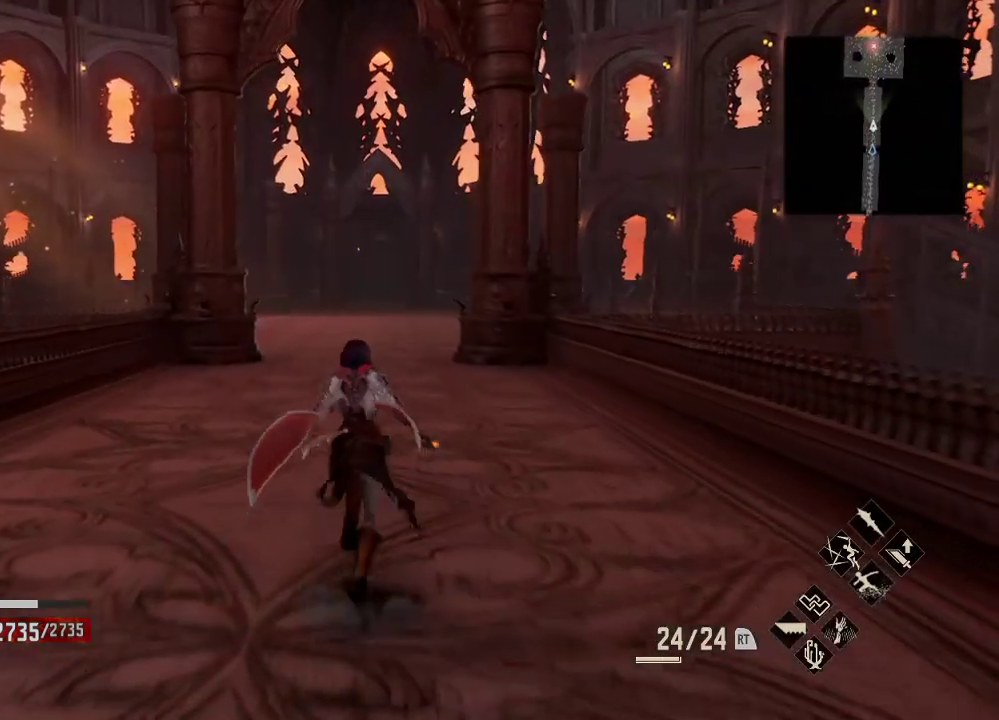
{"buttons": ["R1"], "left_stick": "up", "right_stick": "center", "events": []}
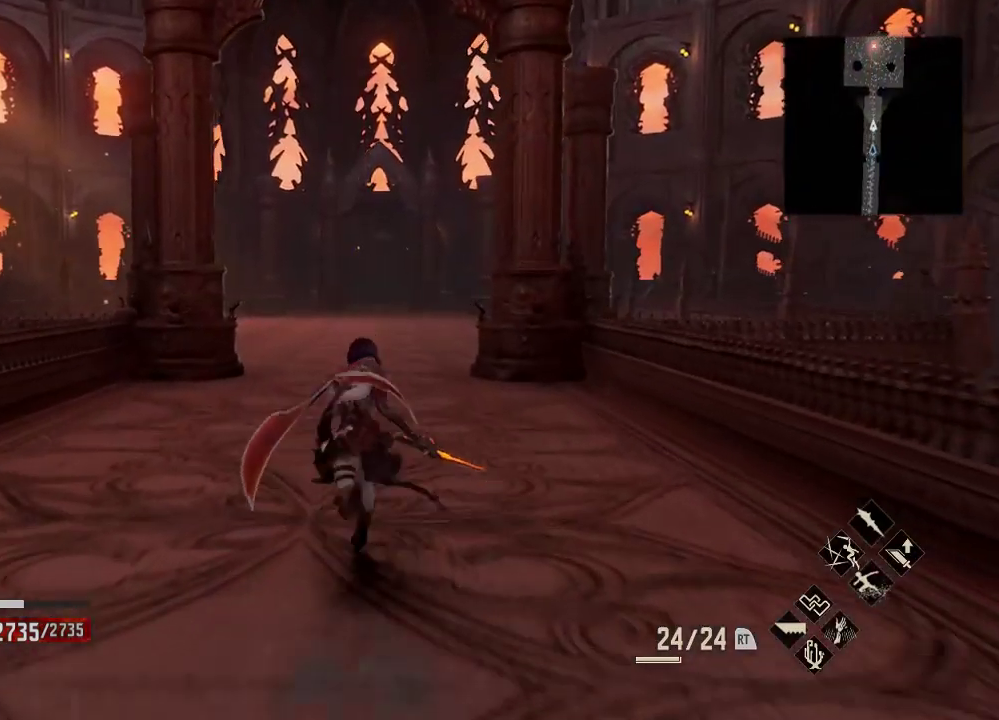
{"buttons": ["R1"], "left_stick": "up", "right_stick": "center", "events": []}